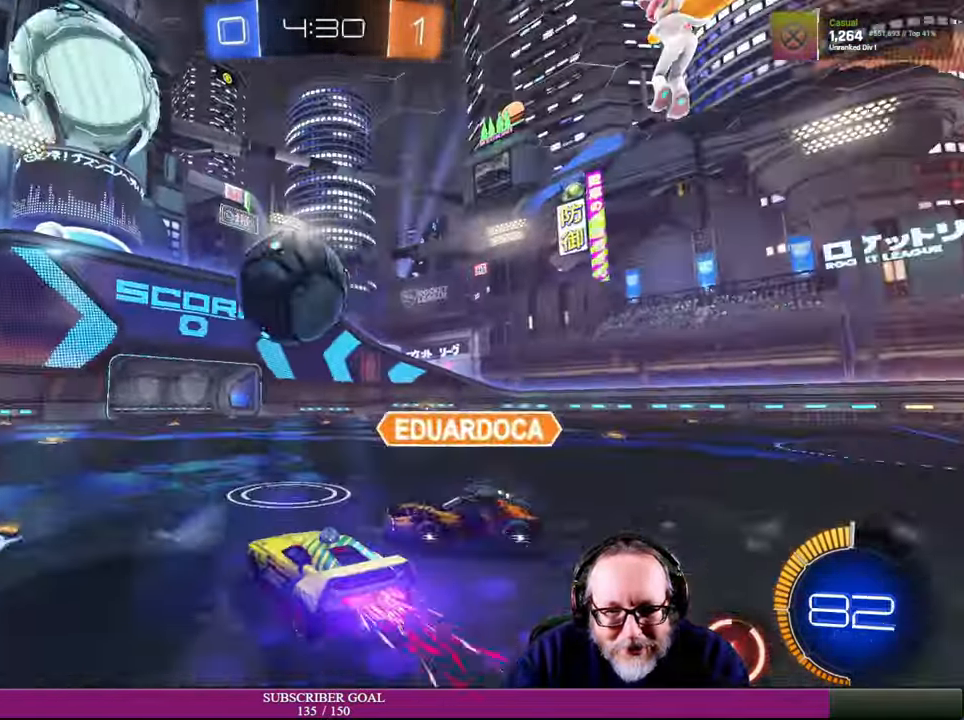
Gameplay with a controller (PlayStation layout); each line is a JSON object with the inputs held at the frame after it. "events" lists button and stick changes between this image and that frame as [ms after this image, input, new state], when the widget could be followed in between. Not read: R3.
{"buttons": ["R2"], "left_stick": "center", "right_stick": "center", "events": [[34, "left_stick", "right"], [117, "left_stick", "center"], [250, "left_stick", "right"], [384, "R1", "up"], [484, "left_stick", "center"]]}
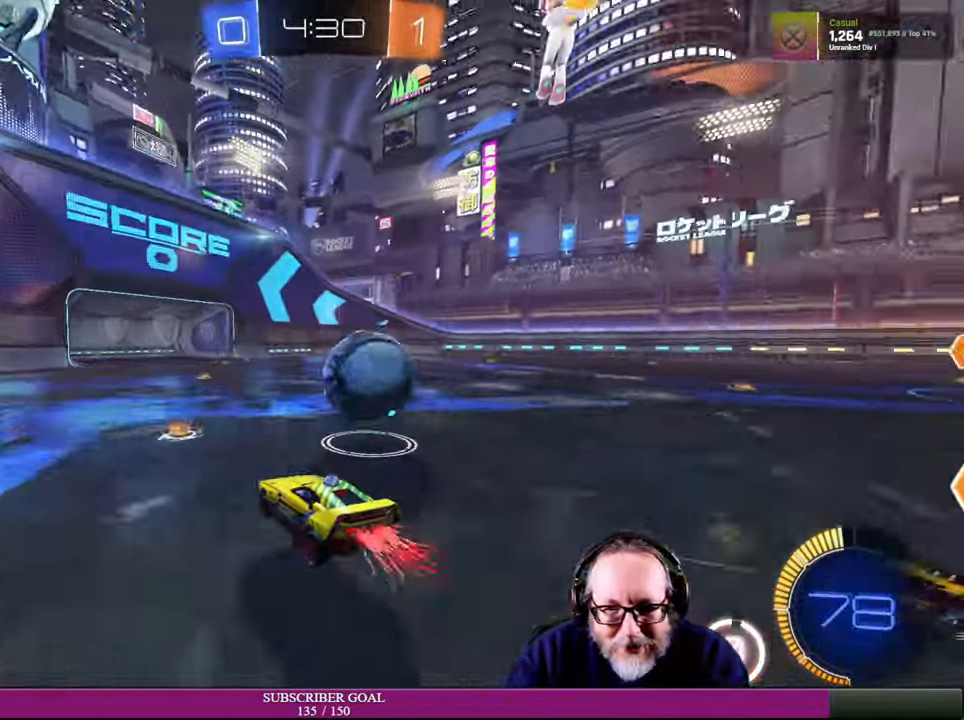
{"buttons": [], "left_stick": "center", "right_stick": "center", "events": [[34, "R2", "up"]]}
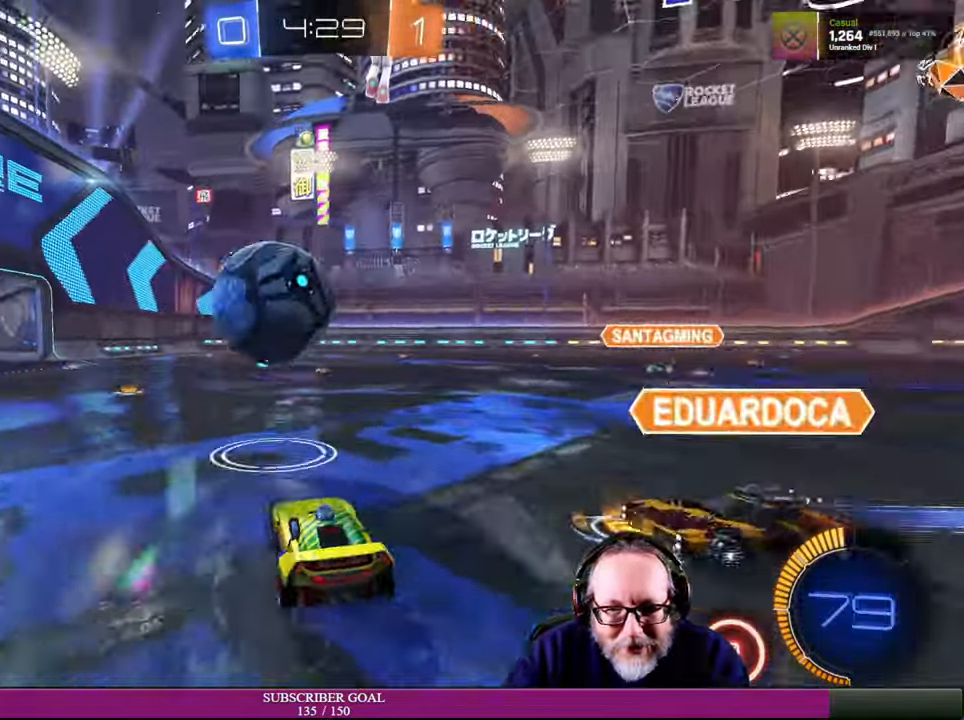
{"buttons": ["R2"], "left_stick": "left", "right_stick": "center"}
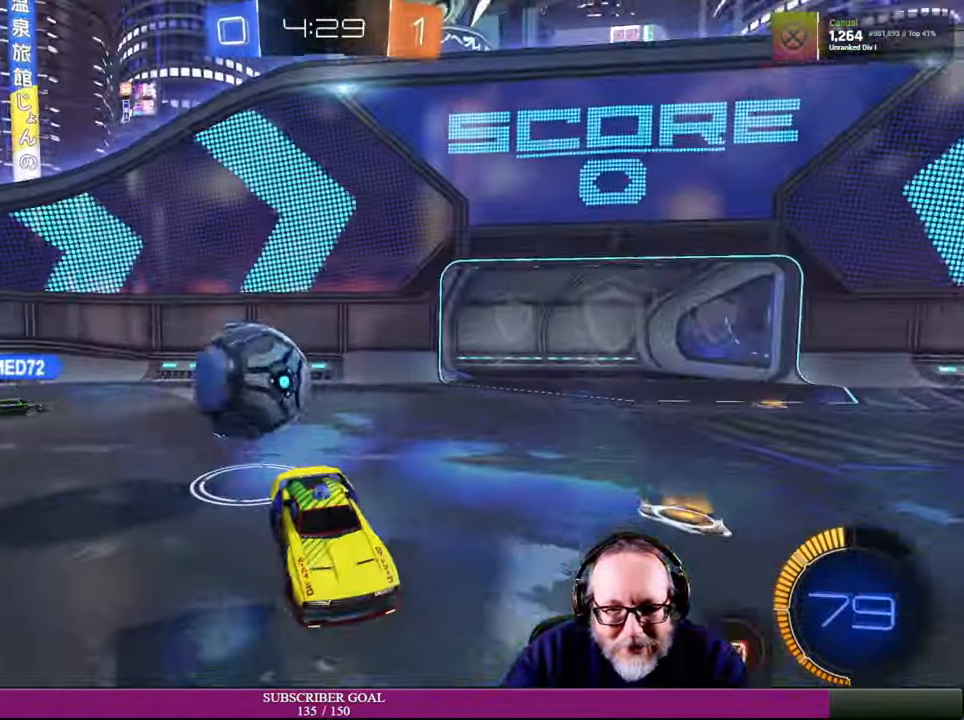
{"buttons": ["R2"], "left_stick": "down-left", "right_stick": "center", "events": [[17, "left_stick", "down-left"]]}
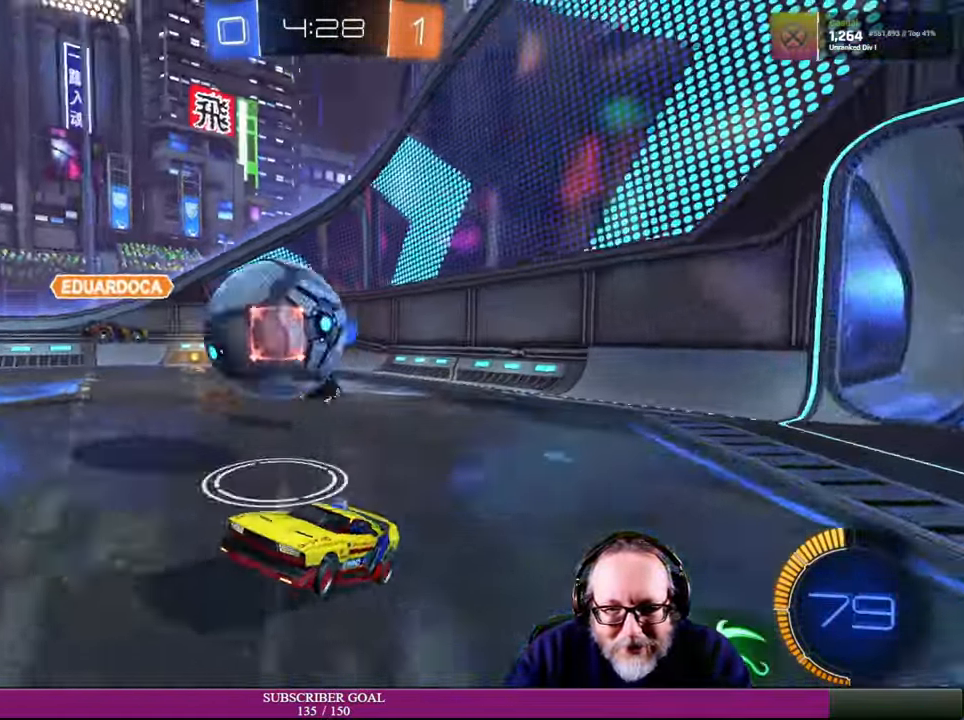
{"buttons": ["R2"], "left_stick": "center", "right_stick": "center", "events": [[34, "left_stick", "center"], [267, "R2", "up"], [450, "R2", "down"]]}
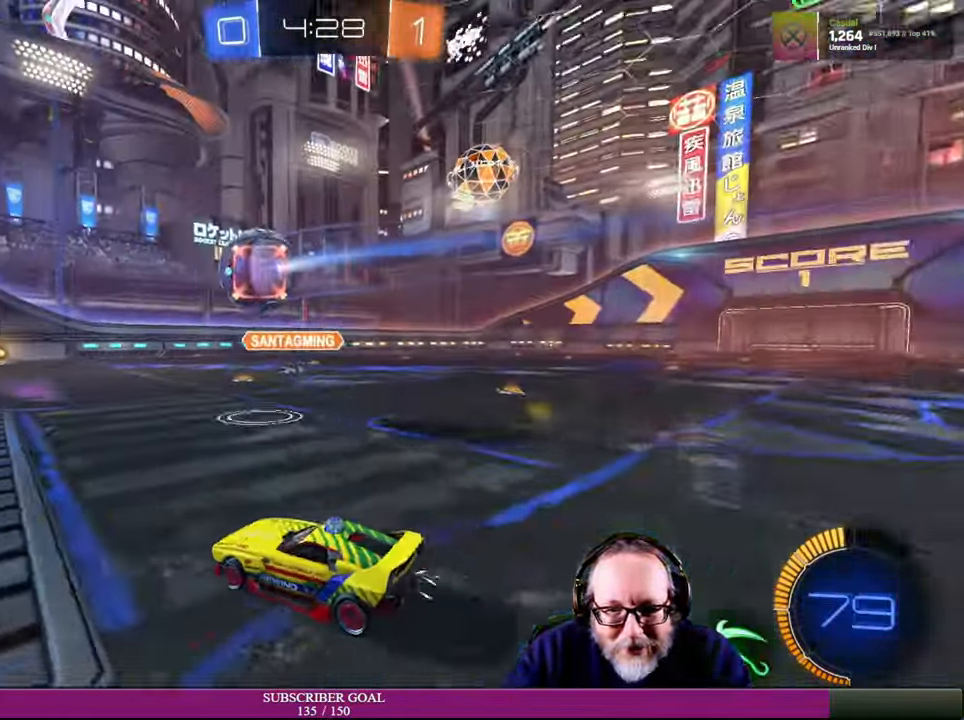
{"buttons": ["R2"], "left_stick": "right", "right_stick": "center", "events": [[17, "left_stick", "right"]]}
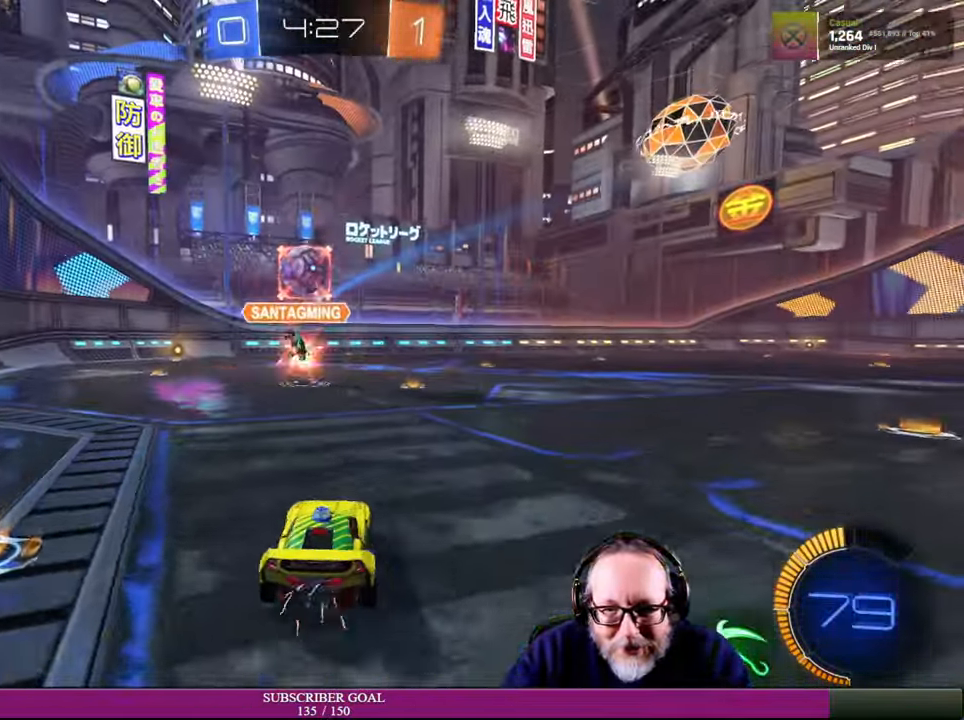
{"buttons": [], "left_stick": "up-left", "right_stick": "center", "events": [[134, "left_stick", "up-right"], [184, "R2", "up"], [450, "left_stick", "up-left"]]}
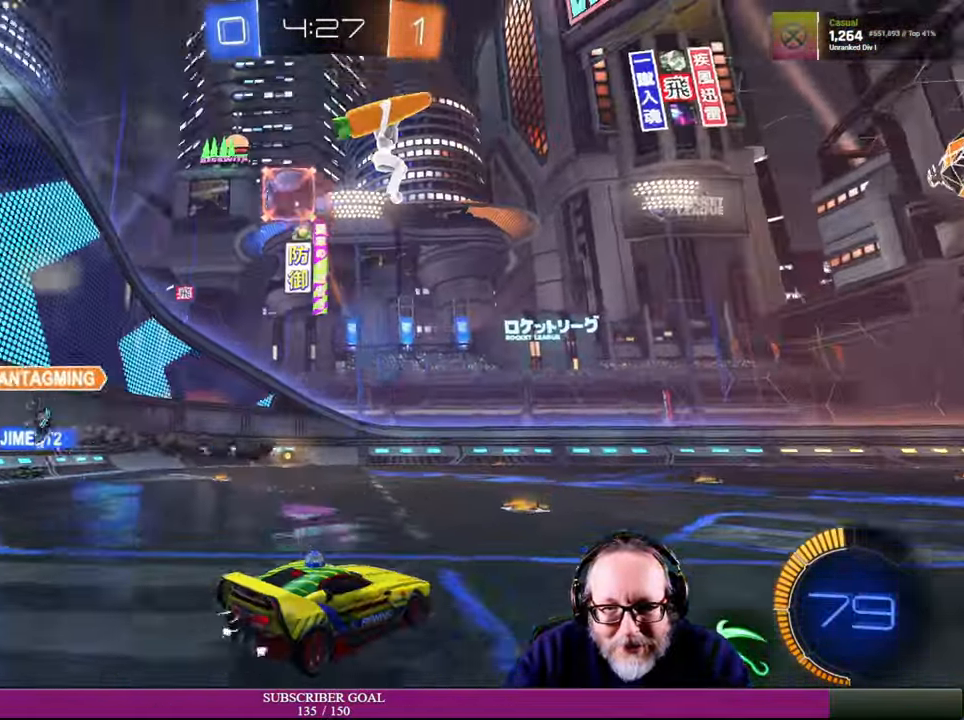
{"buttons": ["L2"], "left_stick": "center", "right_stick": "center", "events": [[300, "left_stick", "center"], [484, "L2", "down"]]}
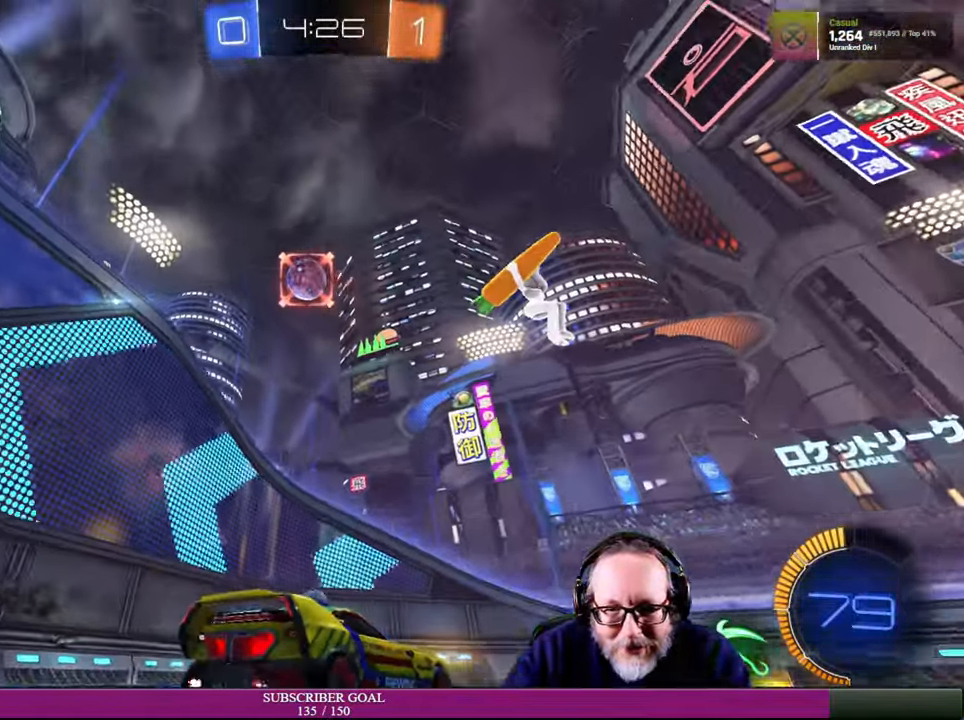
{"buttons": ["L2"], "left_stick": "center", "right_stick": "center", "events": []}
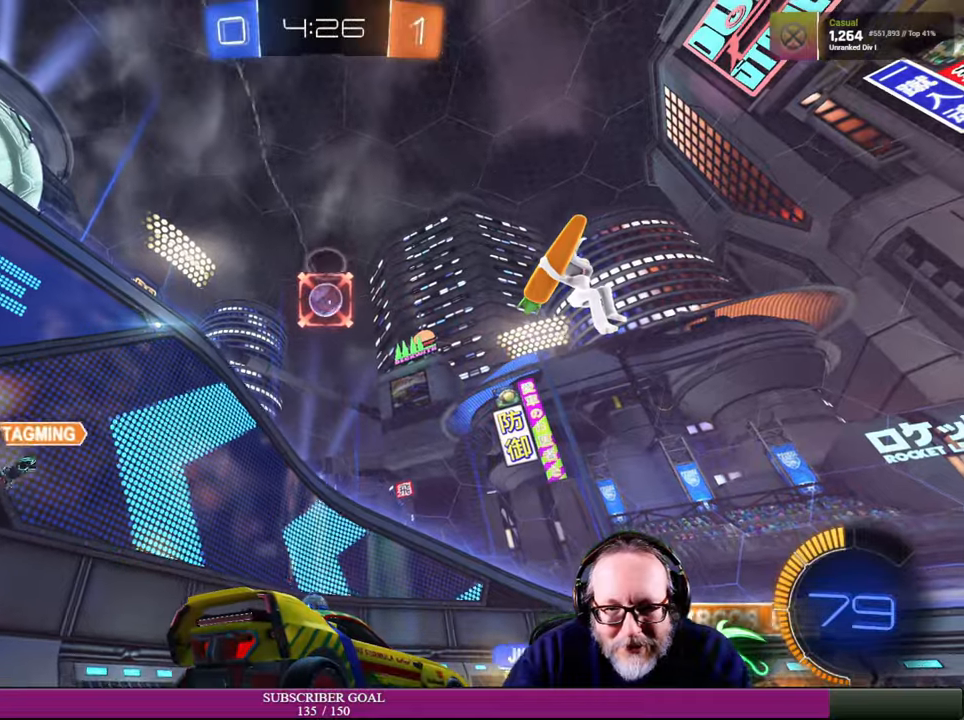
{"buttons": ["TOUCHPAD"], "left_stick": "left", "right_stick": "center", "events": [[100, "R2", "down"], [116, "L2", "up"], [216, "left_stick", "left"], [333, "TOUCHPAD", "down"], [433, "R2", "up"]]}
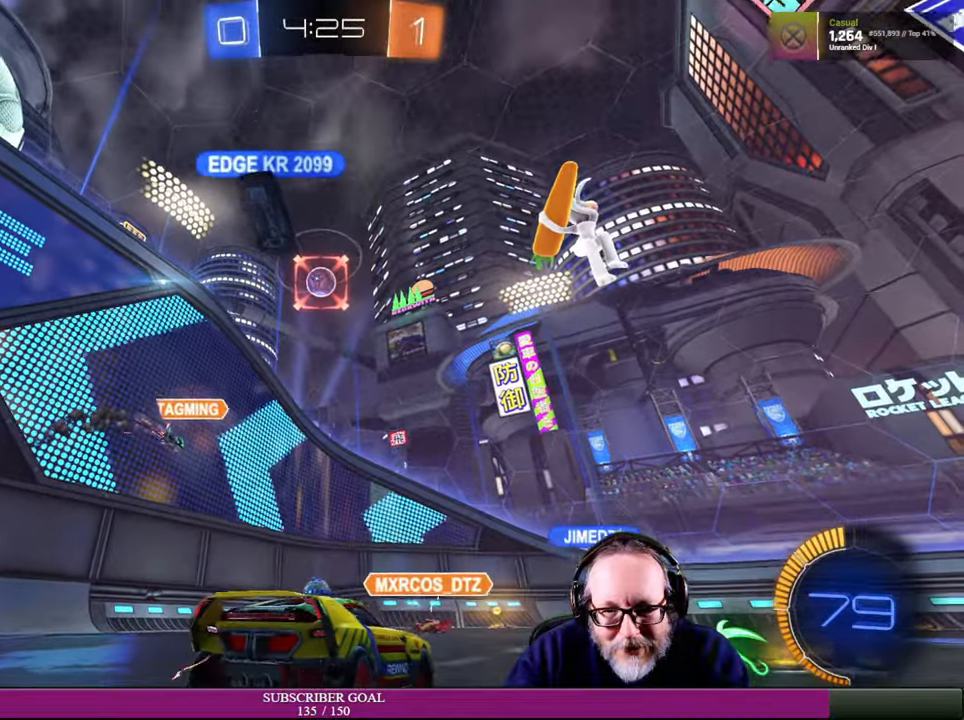
{"buttons": ["TOUCHPAD"], "left_stick": "up-left", "right_stick": "center", "events": [[33, "TOUCHPAD", "up"], [83, "left_stick", "center"], [333, "TOUCHPAD", "down"], [333, "left_stick", "up-left"]]}
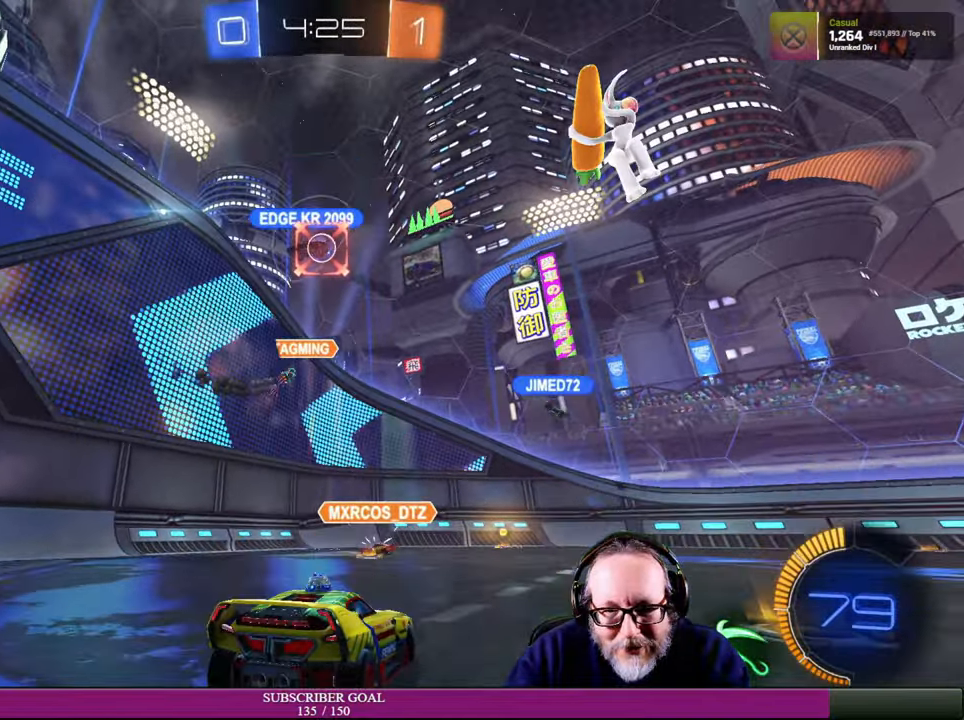
{"buttons": [], "left_stick": "up-left", "right_stick": "center", "events": [[16, "TOUCHPAD", "up"], [50, "left_stick", "center"], [366, "left_stick", "up-left"]]}
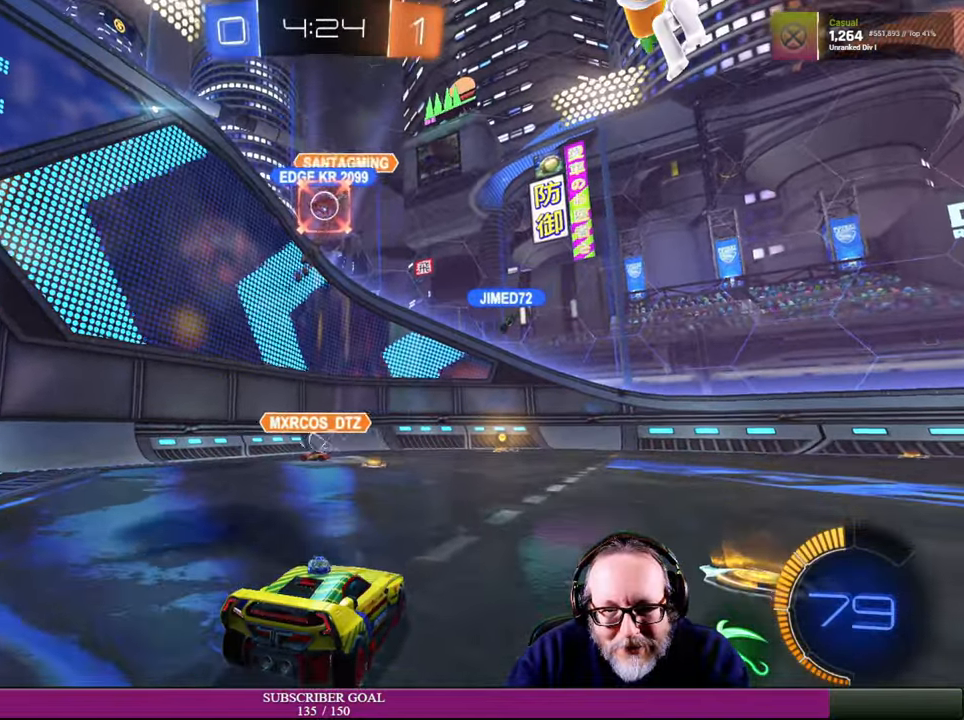
{"buttons": ["R2"], "left_stick": "right", "right_stick": "center", "events": [[83, "left_stick", "center"], [383, "R2", "down"], [466, "left_stick", "right"]]}
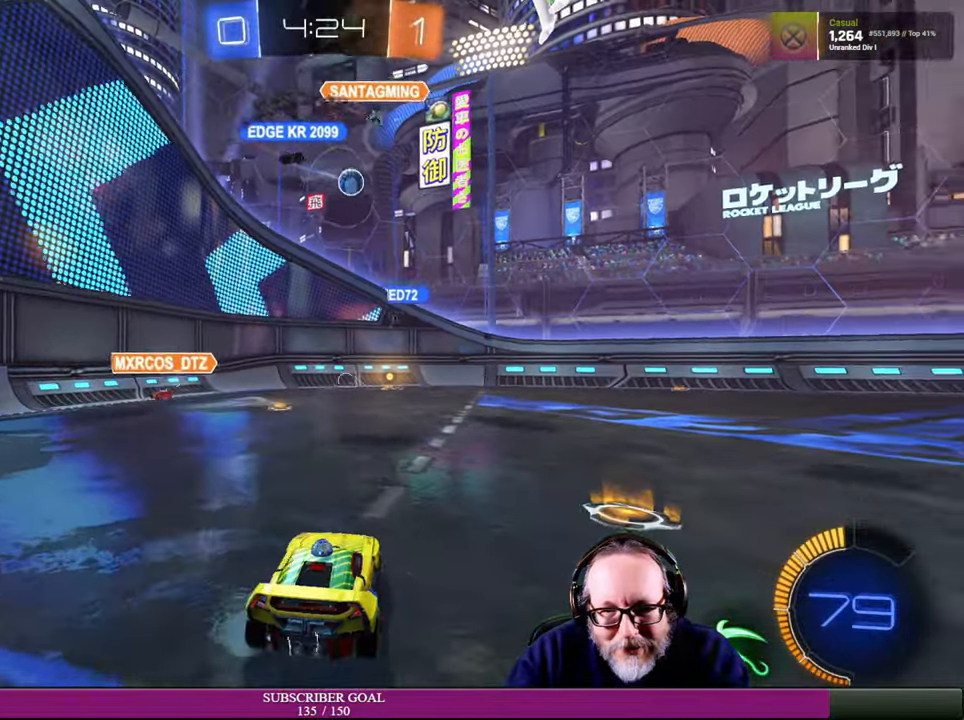
{"buttons": ["R2"], "left_stick": "right", "right_stick": "center", "events": []}
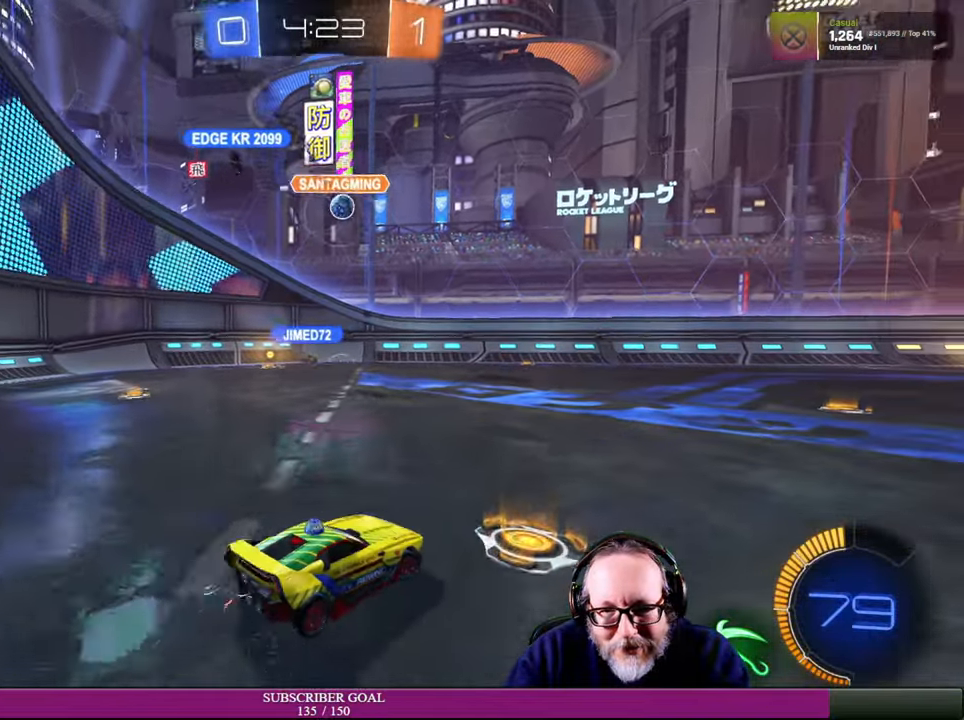
{"buttons": ["R2"], "left_stick": "right", "right_stick": "center", "events": [[133, "left_stick", "up-left"], [266, "left_stick", "center"], [283, "R2", "up"], [366, "R2", "down"], [433, "left_stick", "right"]]}
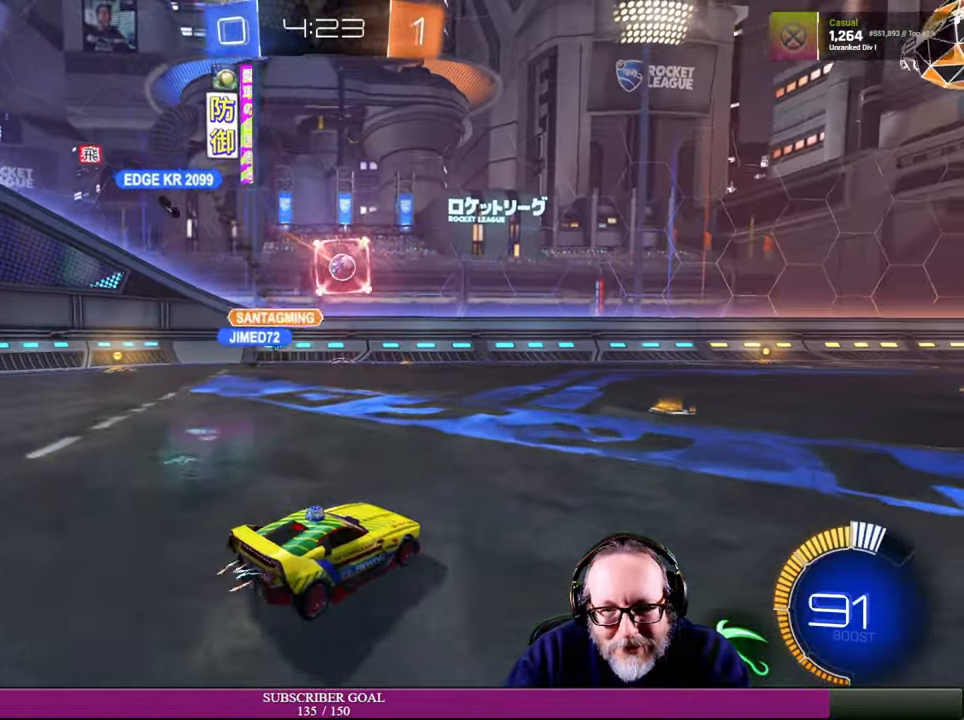
{"buttons": ["R2"], "left_stick": "center", "right_stick": "center", "events": [[133, "left_stick", "center"]]}
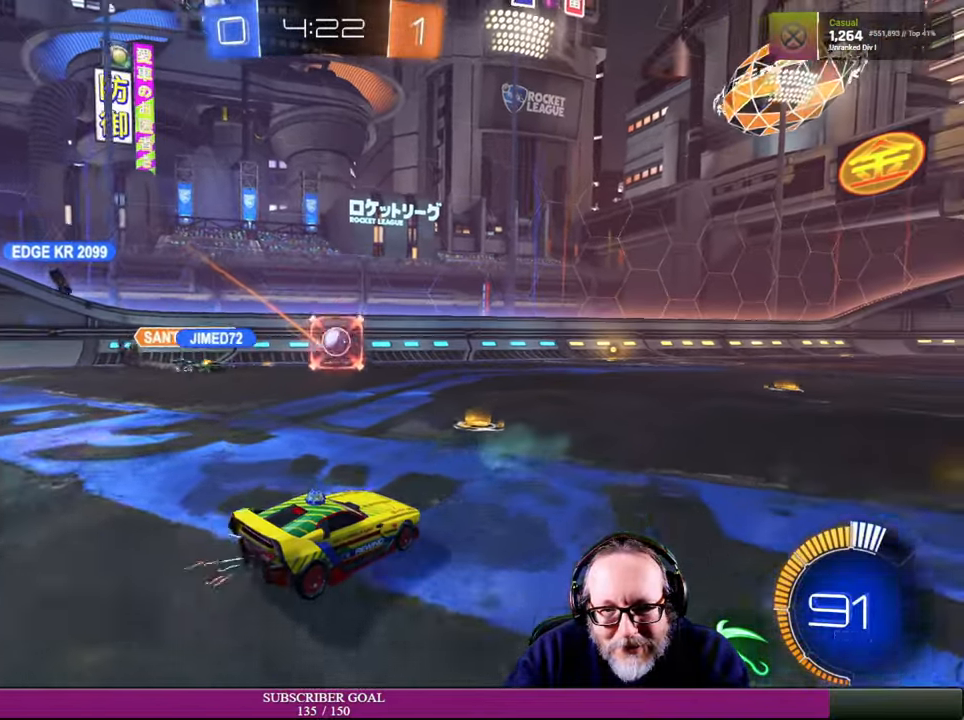
{"buttons": [], "left_stick": "right", "right_stick": "center", "events": [[33, "R1", "down"], [33, "left_stick", "right"], [100, "R1", "up"], [116, "left_stick", "center"], [233, "TOUCHPAD", "down"], [283, "TOUCHPAD", "up"], [333, "left_stick", "right"], [450, "R2", "up"]]}
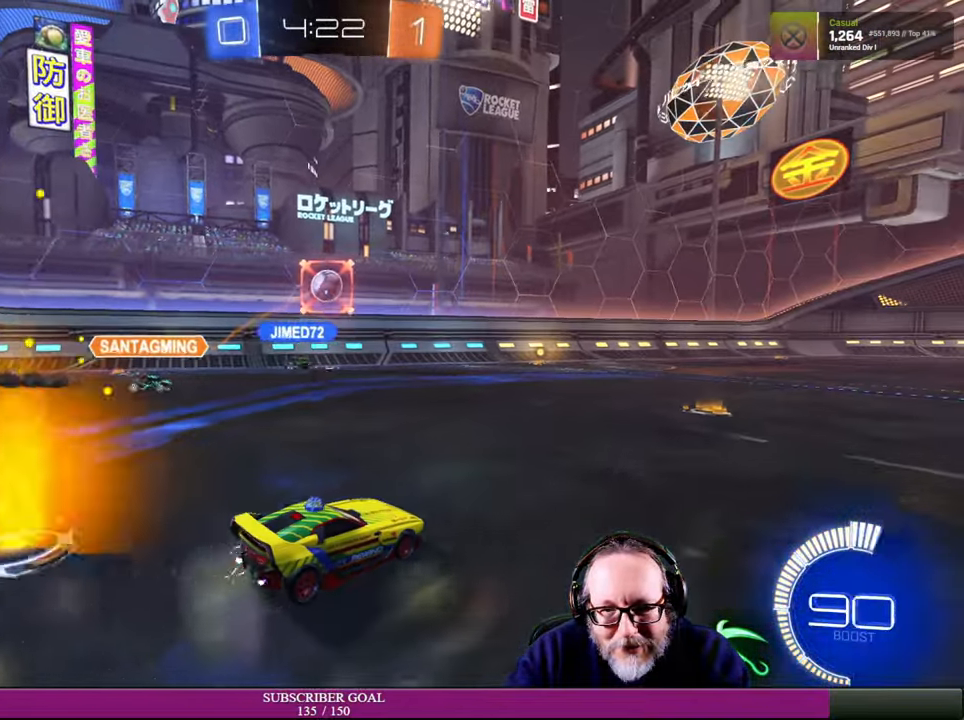
{"buttons": ["R2"], "left_stick": "right", "right_stick": "center", "events": [[33, "left_stick", "center"], [233, "left_stick", "right"], [266, "R2", "down"]]}
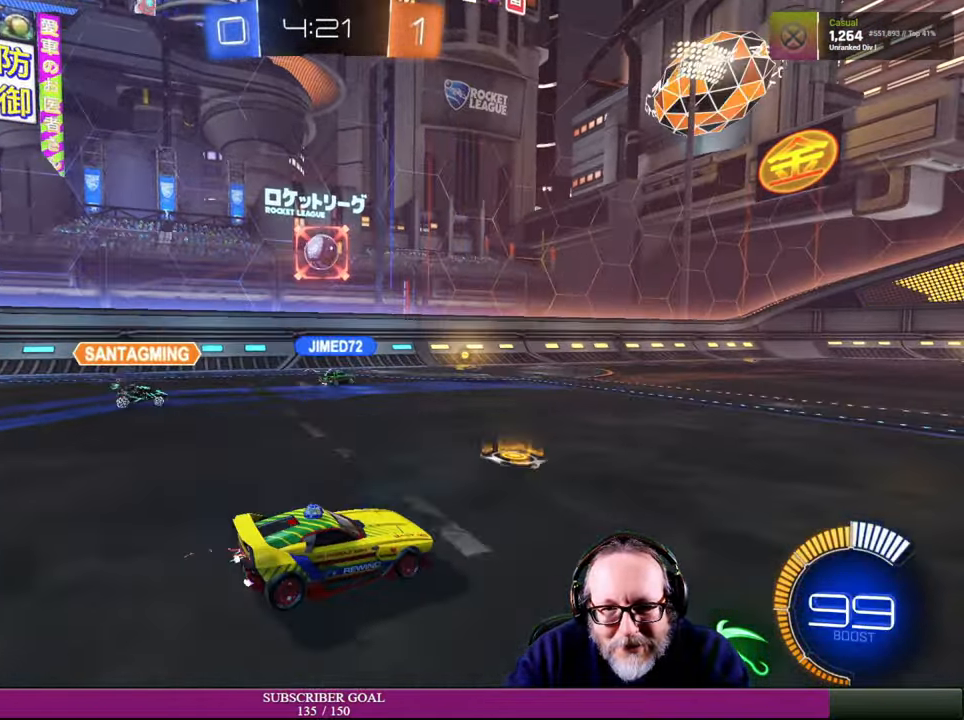
{"buttons": ["R2"], "left_stick": "center", "right_stick": "center", "events": [[400, "left_stick", "center"]]}
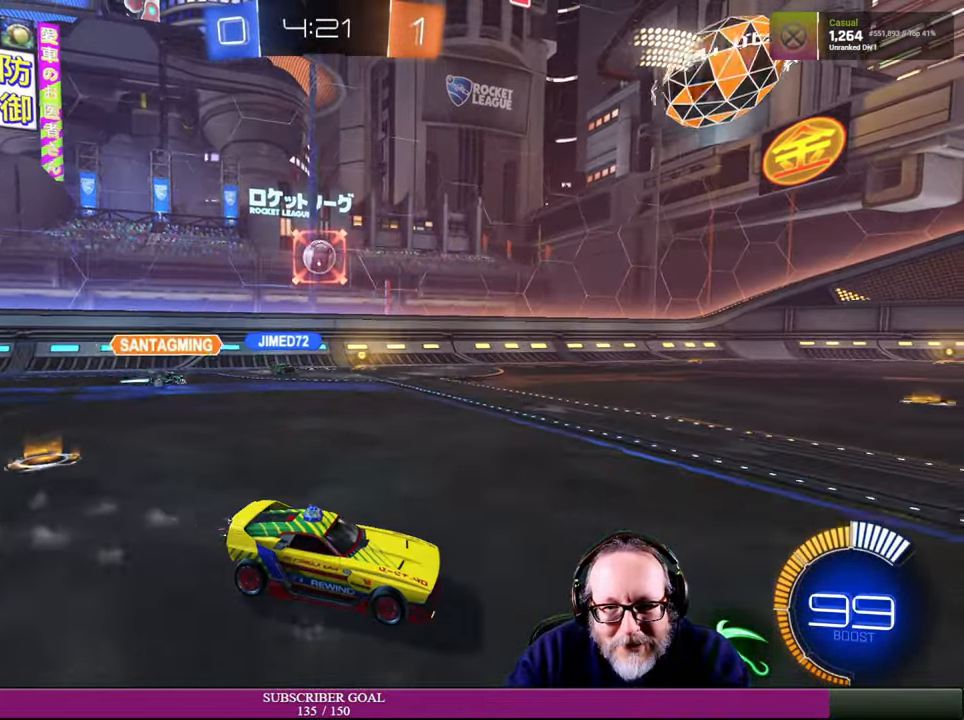
{"buttons": ["R2"], "left_stick": "up-left", "right_stick": "center", "events": [[366, "left_stick", "up-left"]]}
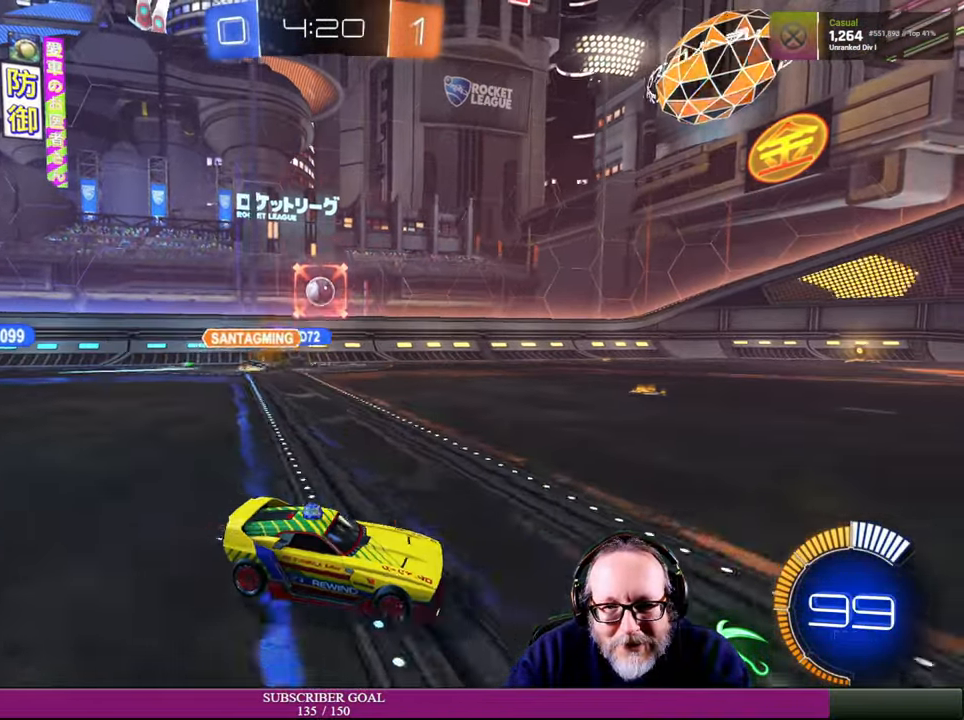
{"buttons": ["R2"], "left_stick": "right", "right_stick": "center", "events": [[133, "R2", "up"], [183, "left_stick", "center"], [467, "left_stick", "right"], [484, "R2", "down"]]}
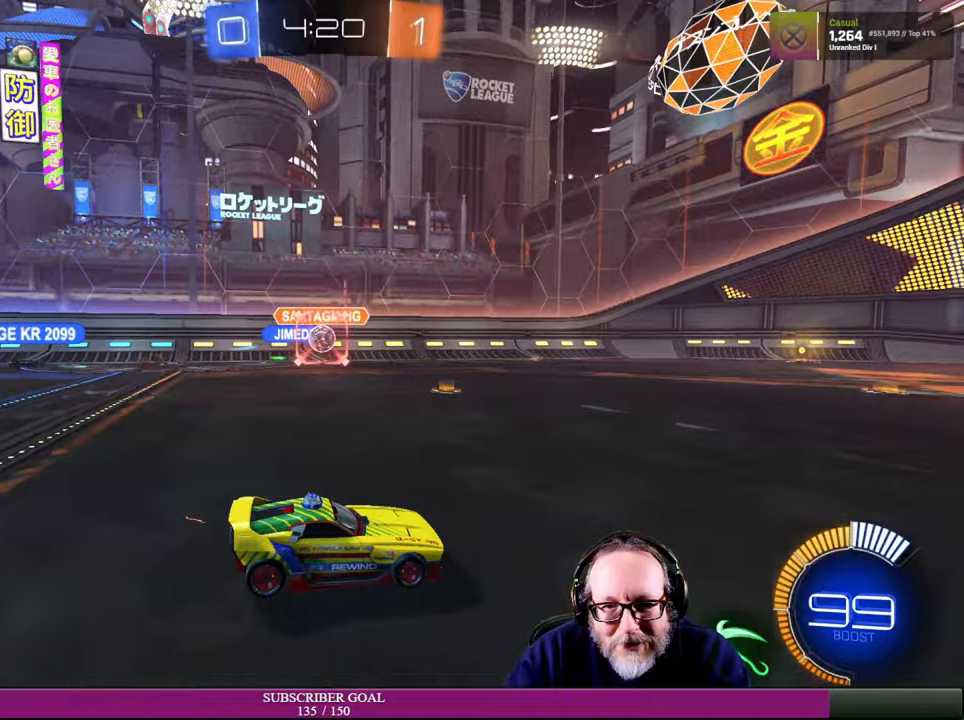
{"buttons": ["R2"], "left_stick": "right", "right_stick": "center", "events": [[300, "left_stick", "center"], [400, "left_stick", "right"]]}
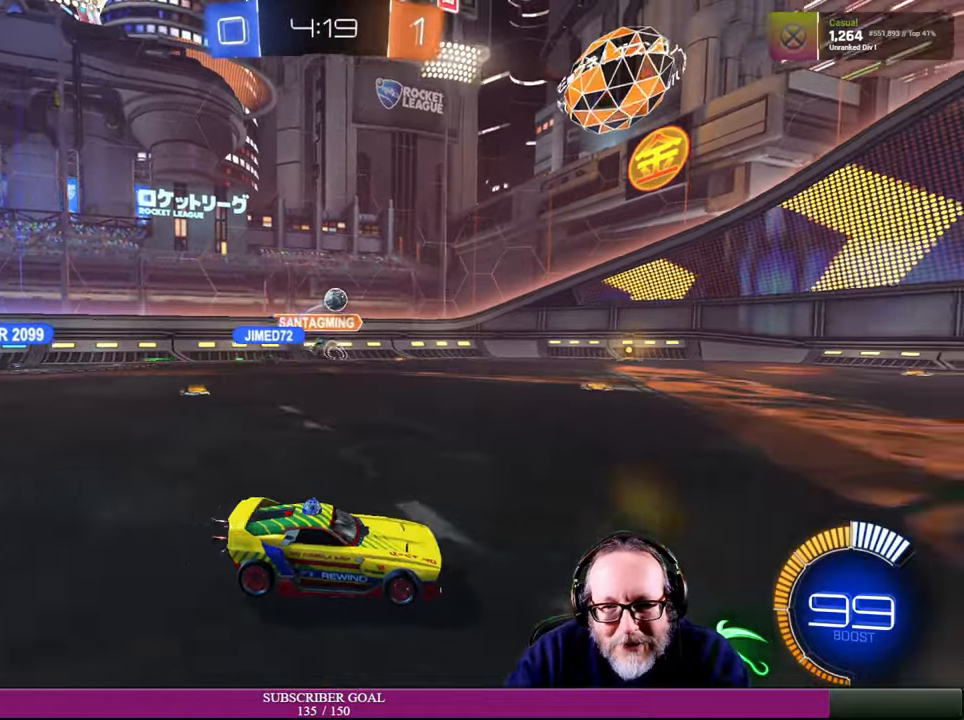
{"buttons": ["R2"], "left_stick": "up", "right_stick": "center", "events": [[484, "left_stick", "up"]]}
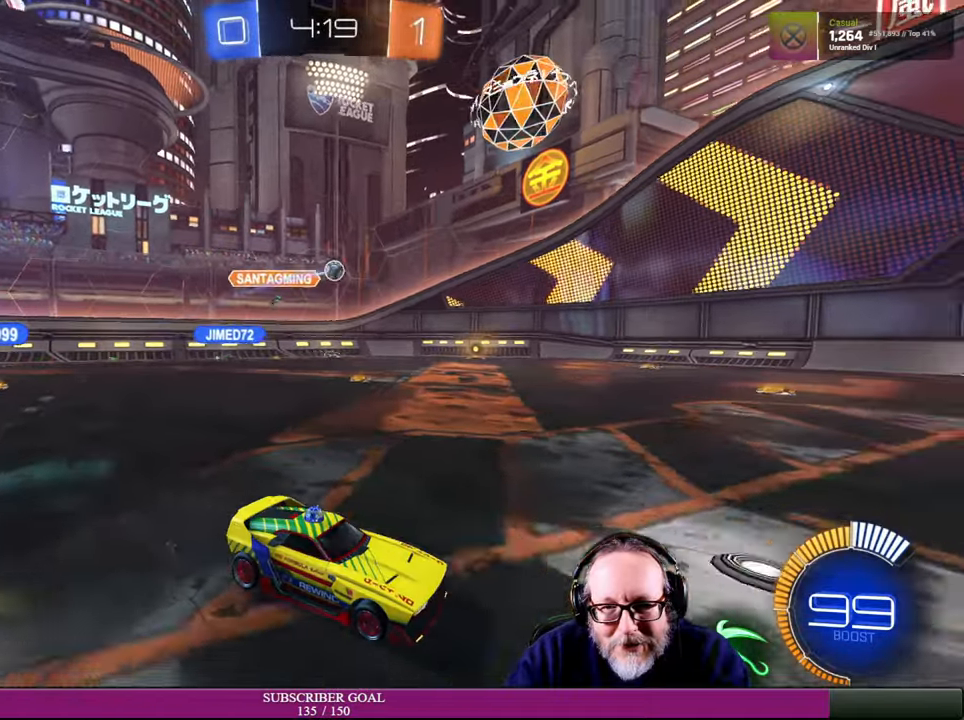
{"buttons": ["R2"], "left_stick": "right", "right_stick": "center", "events": [[100, "left_stick", "right"]]}
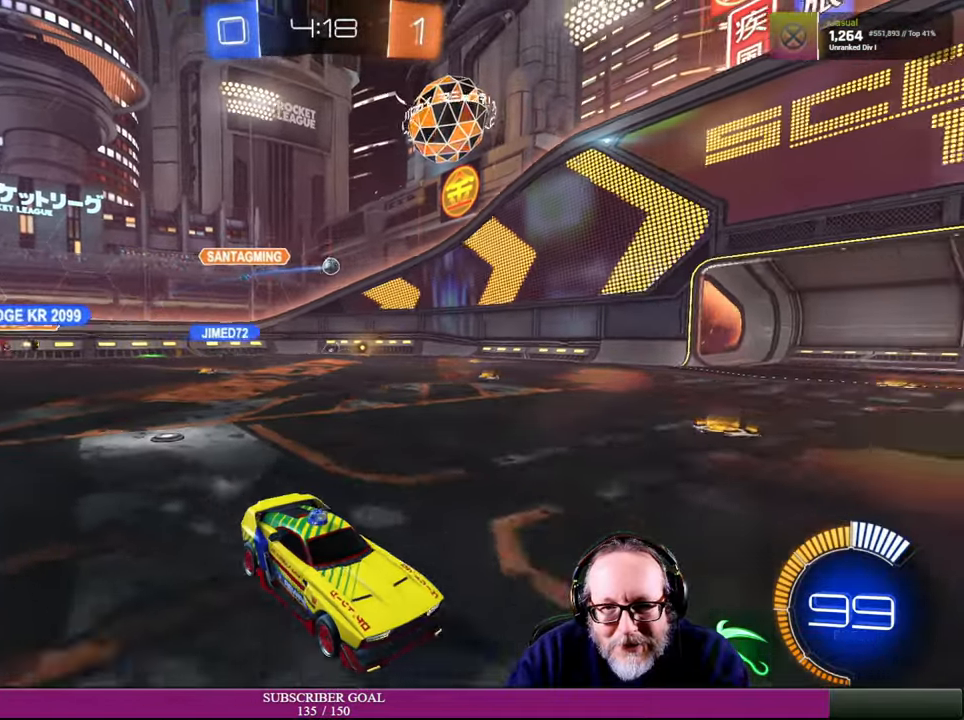
{"buttons": [], "left_stick": "center", "right_stick": "center", "events": [[34, "left_stick", "center"], [100, "left_stick", "up"], [167, "left_stick", "up-left"], [400, "R2", "up"], [400, "left_stick", "center"]]}
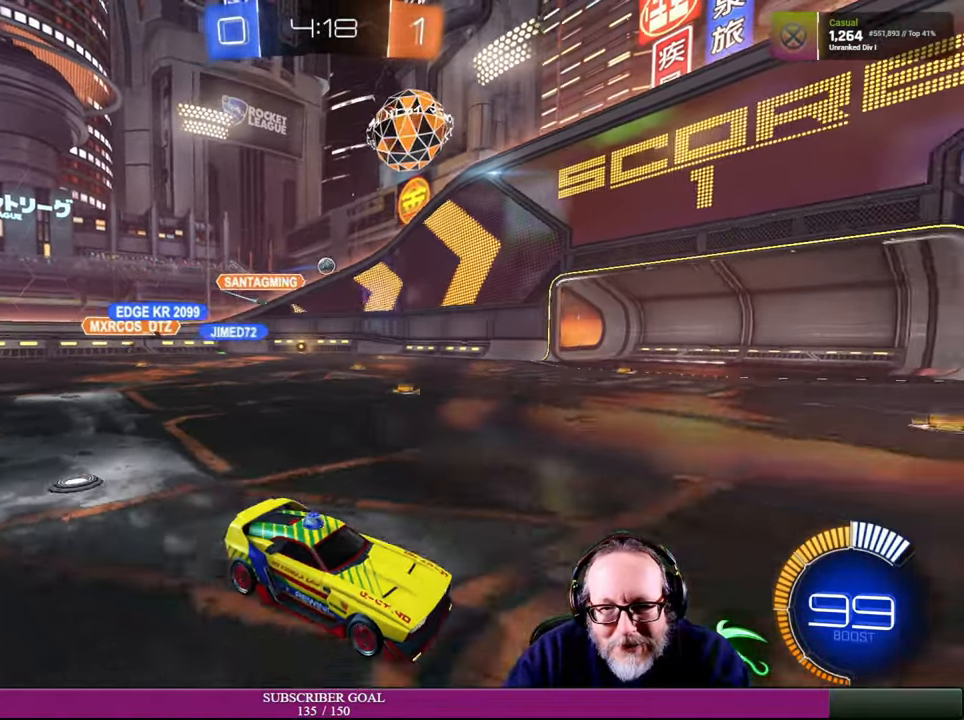
{"buttons": [], "left_stick": "center", "right_stick": "center", "events": [[34, "left_stick", "up-left"], [50, "R2", "down"], [317, "left_stick", "left"], [384, "R2", "up"], [500, "left_stick", "center"]]}
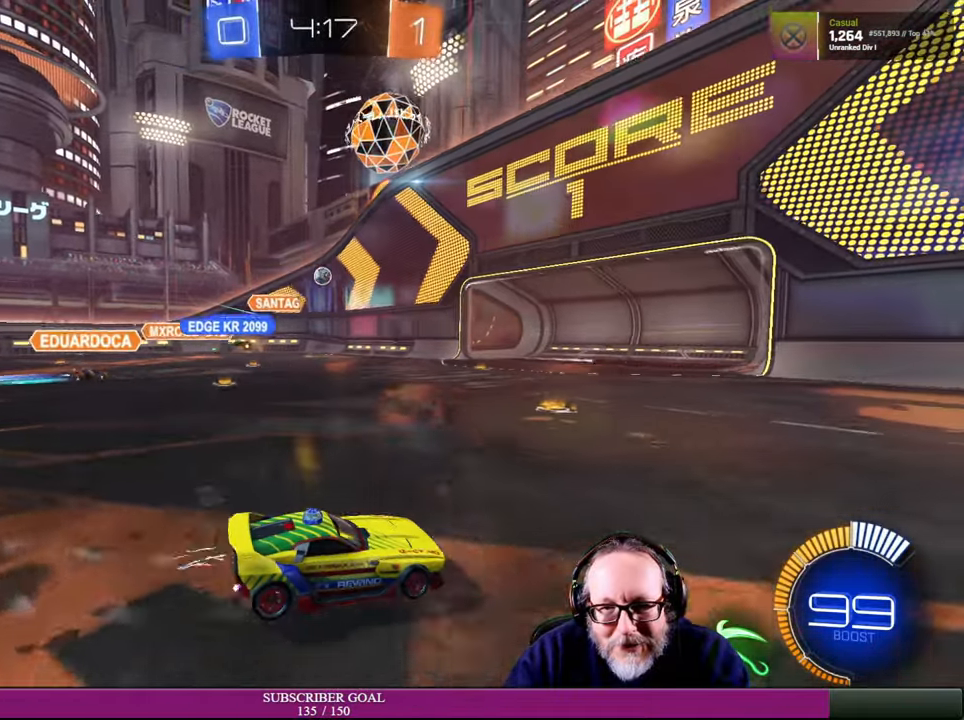
{"buttons": ["R2"], "left_stick": "center", "right_stick": "center", "events": [[50, "L2", "down"], [434, "L2", "up"], [434, "R2", "down"]]}
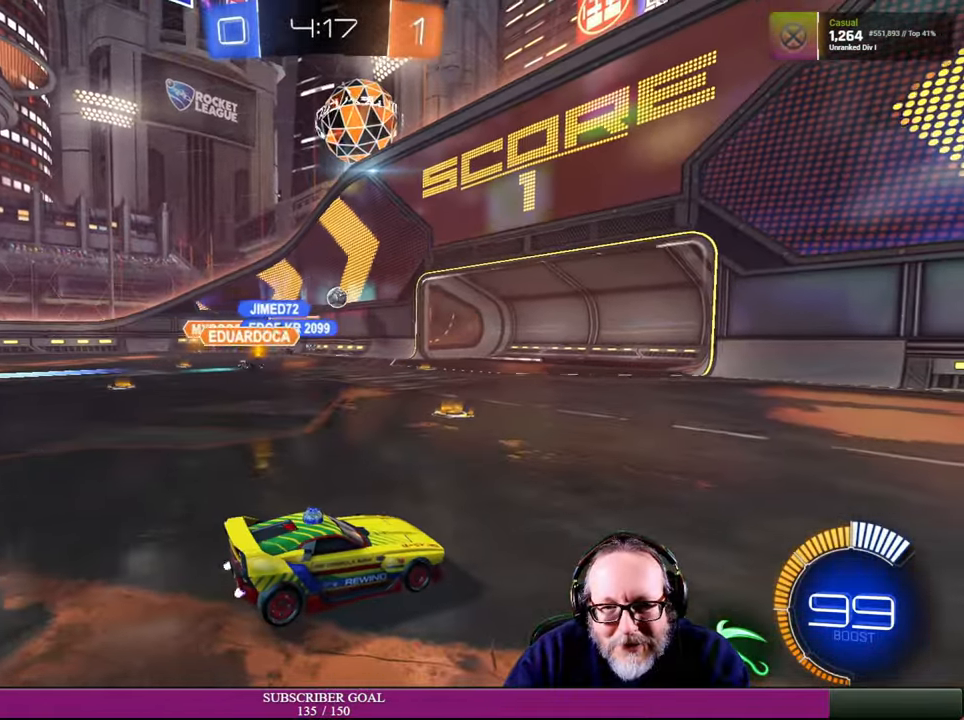
{"buttons": [], "left_stick": "left", "right_stick": "center", "events": [[67, "left_stick", "left"], [434, "R2", "up"]]}